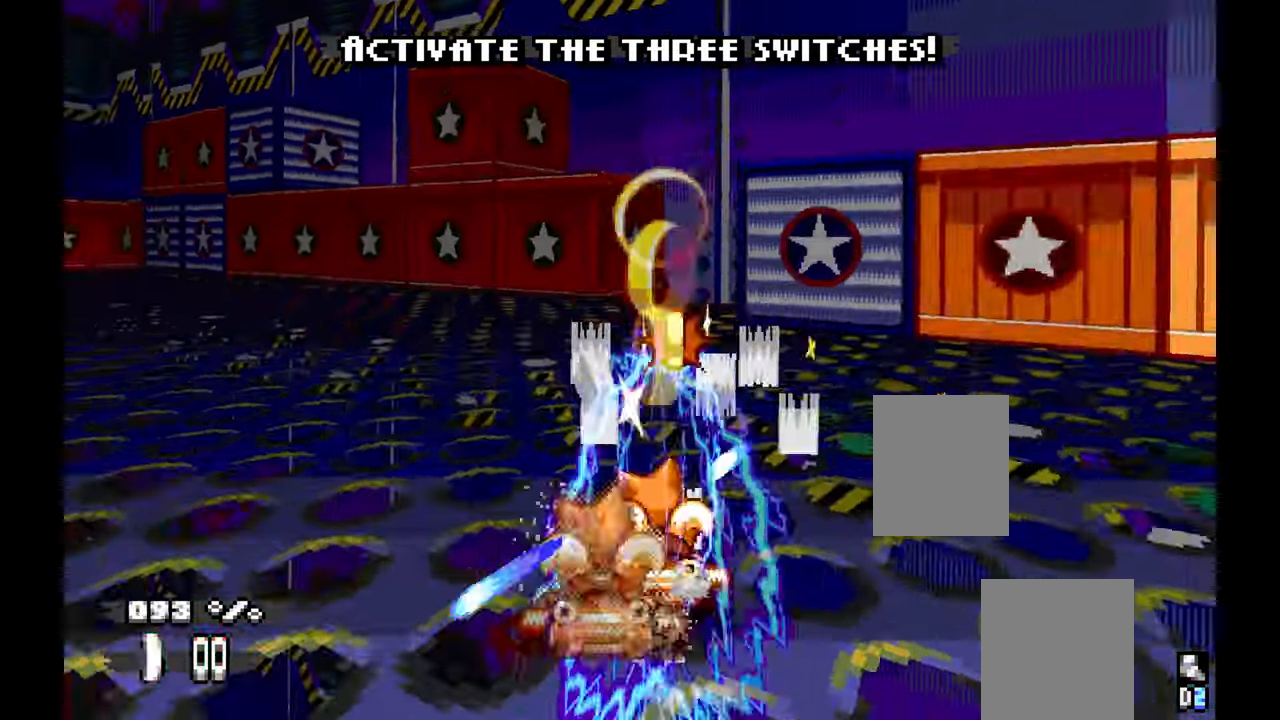
Gameplay with a controller (Xbox layout); each line is a JSON object with the inputs held at the frame after it (dt_ms = milliseconds from this image to that frame). "events" lists button and stick changes between this image and that frame as [ms after this image, input, new state], when the widget could be followed in between. Not read: C HOME L2 L3 R1 R2 R3 START TOUCHPAD X Y.
{"dt_ms": 1000, "buttons": [], "left_stick": "up-left"}
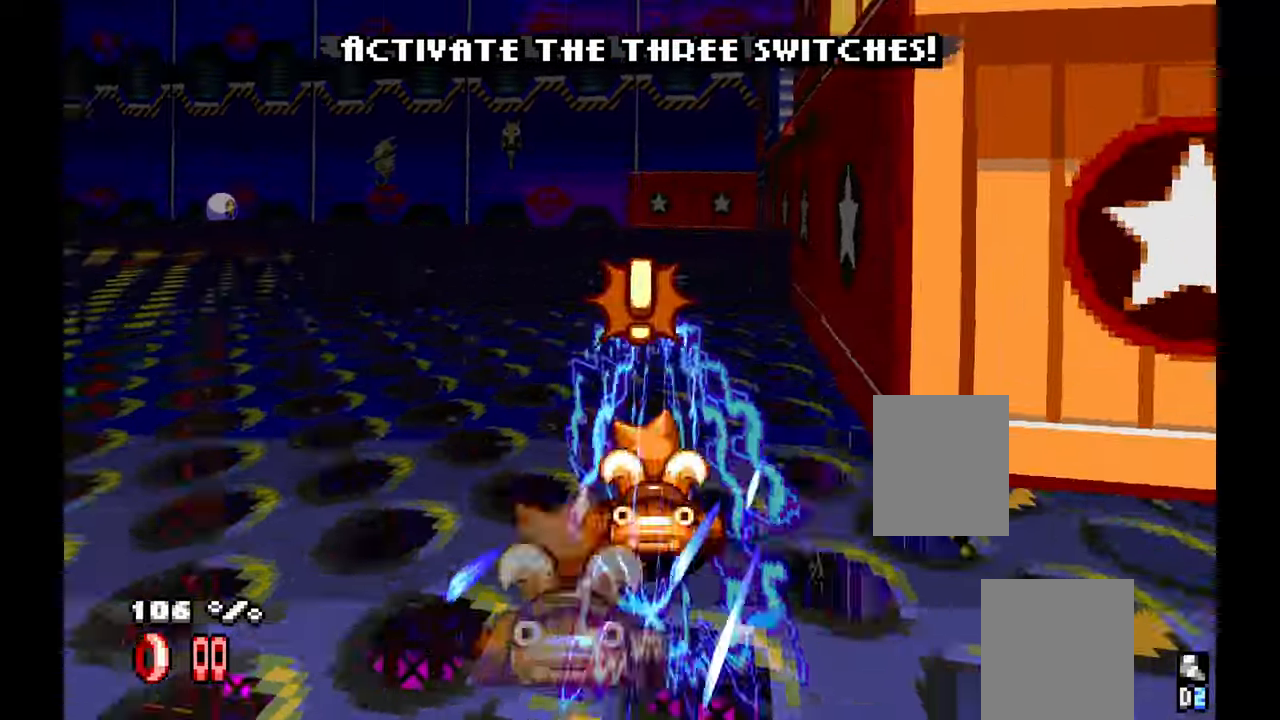
{"dt_ms": 500, "buttons": [], "left_stick": "center", "events": [[100, "A", "down"], [300, "L1", "down"], [300, "left_stick", "center"], [350, "A", "up"], [350, "L1", "up"]]}
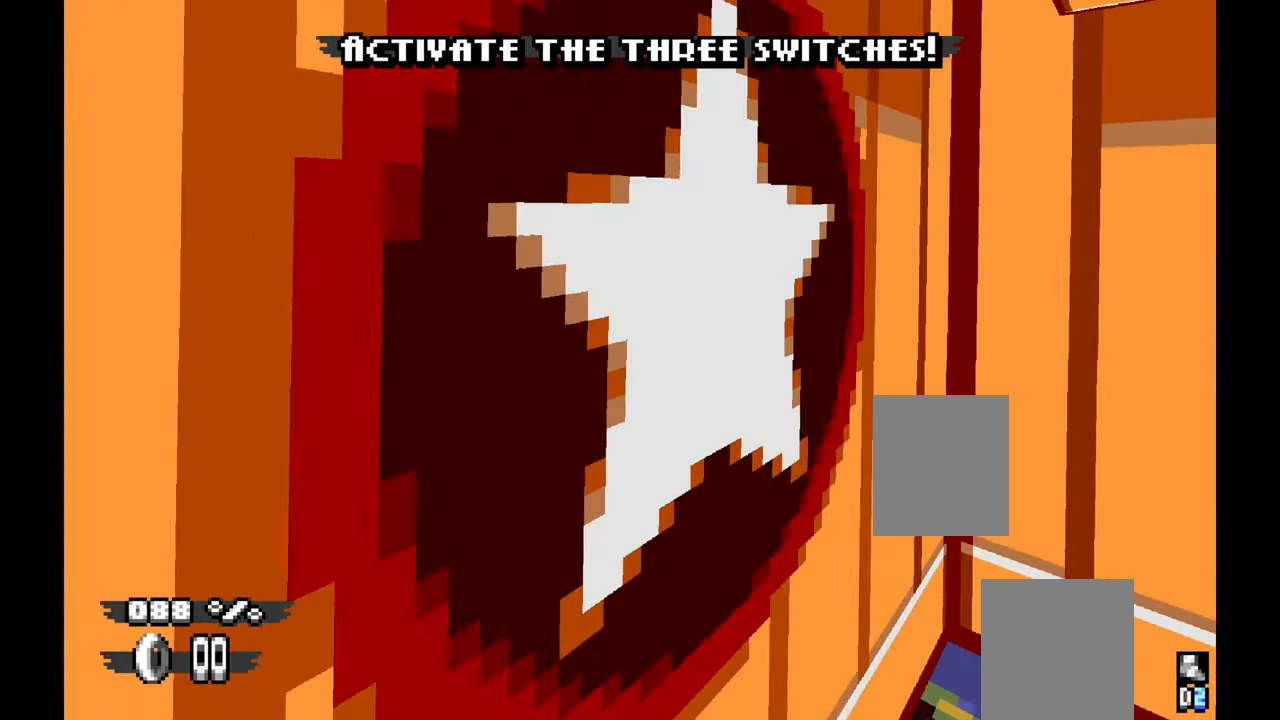
{"dt_ms": 500, "buttons": ["A"], "left_stick": "up-left"}
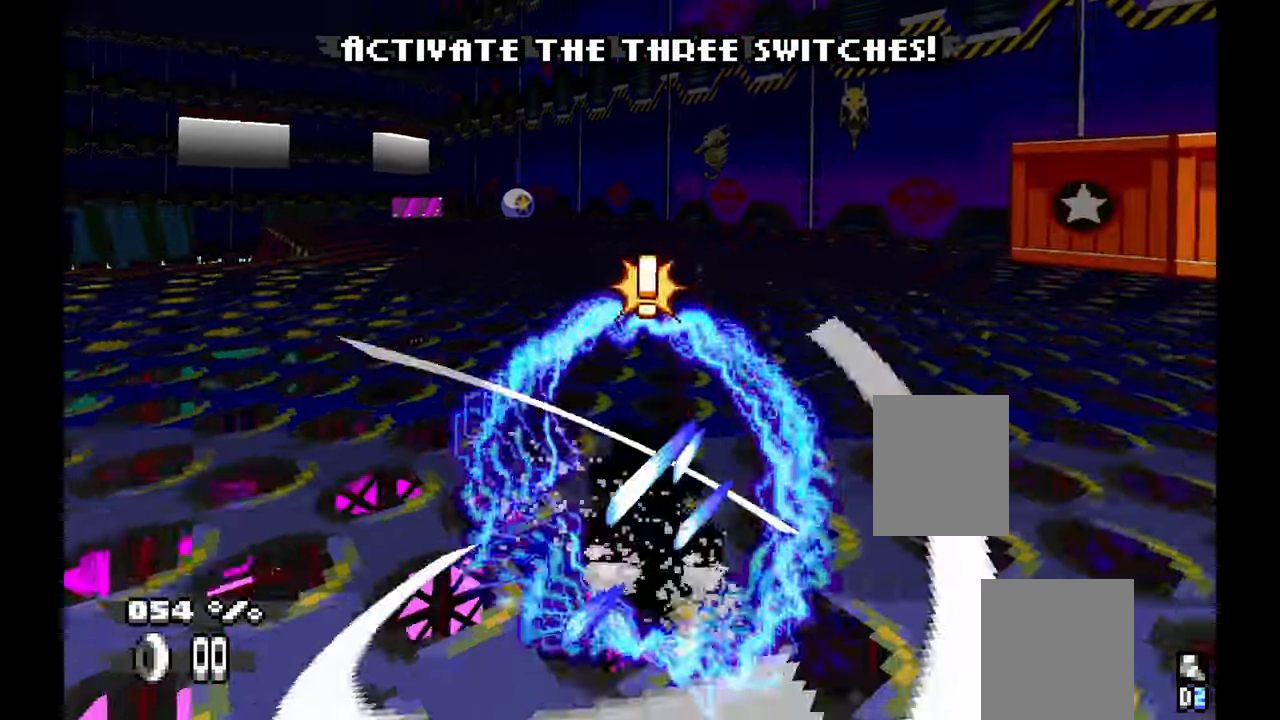
{"dt_ms": 500, "buttons": ["A"], "left_stick": "up-left"}
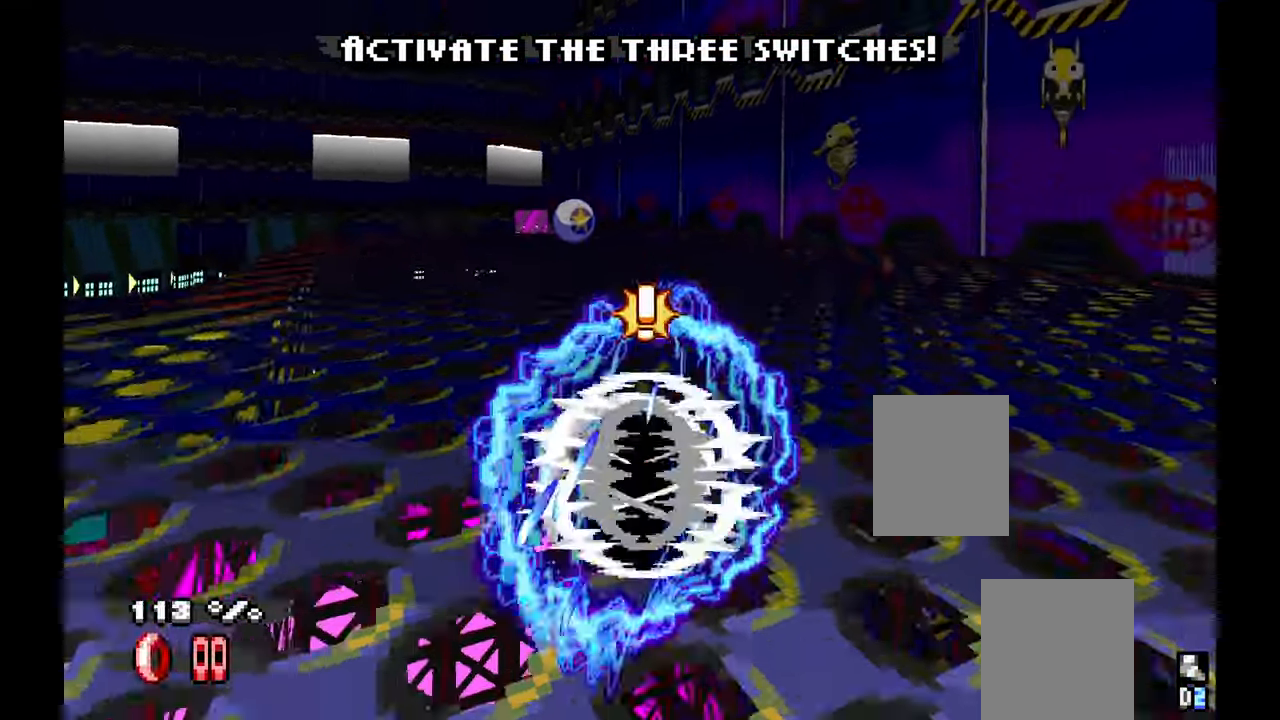
{"dt_ms": 1000, "buttons": ["A"], "left_stick": "up-left"}
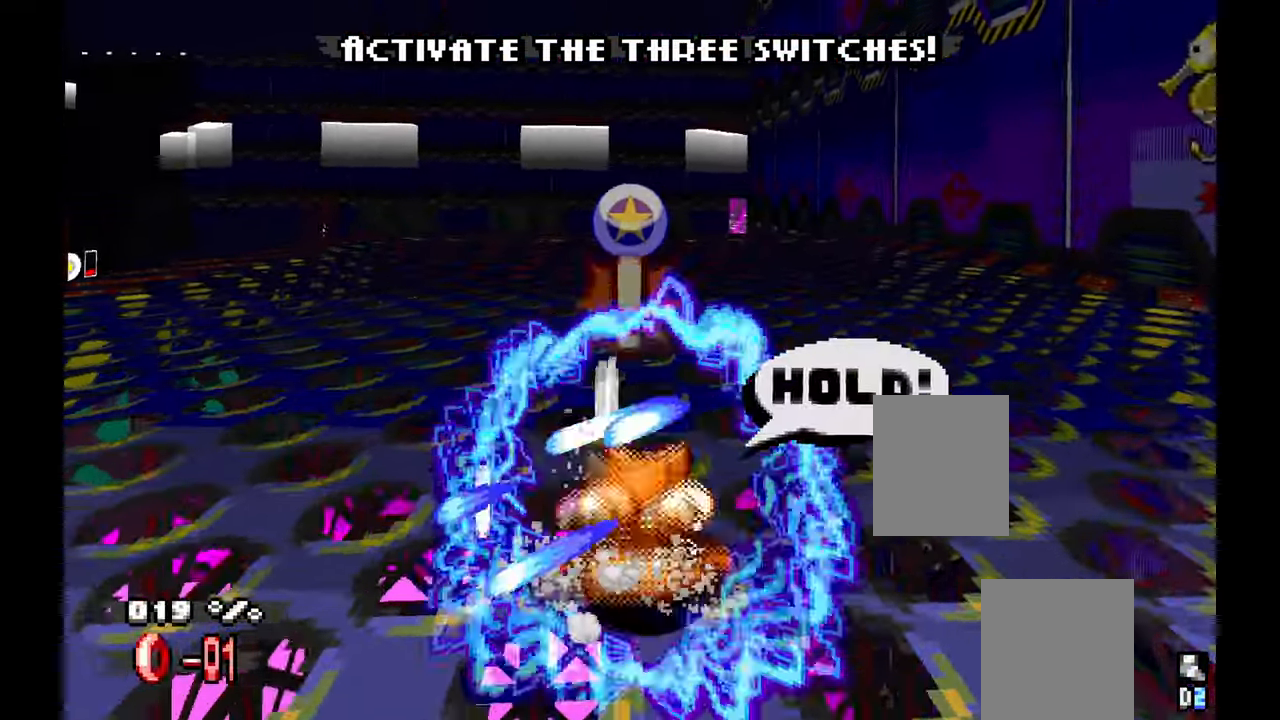
{"dt_ms": 500, "buttons": ["A"], "left_stick": "center", "events": [[83, "left_stick", "center"], [216, "L1", "down"], [316, "L1", "up"]]}
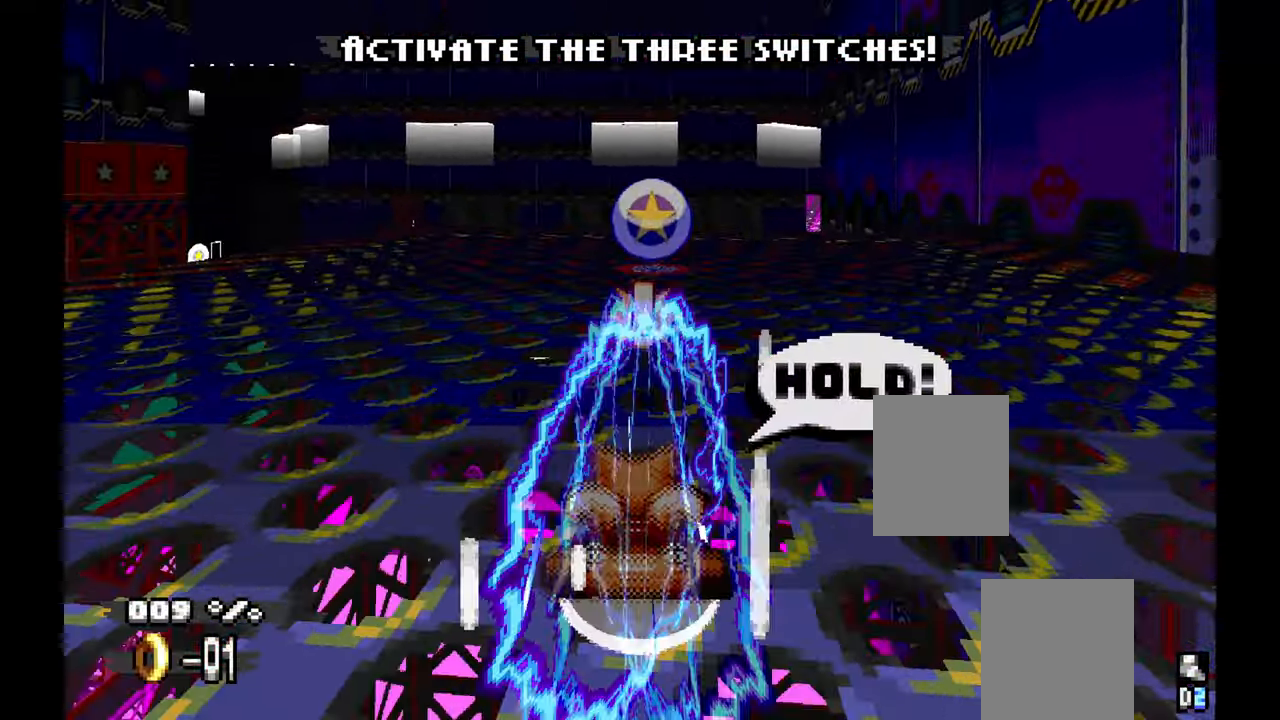
{"dt_ms": 500, "buttons": ["A"], "left_stick": "up-left"}
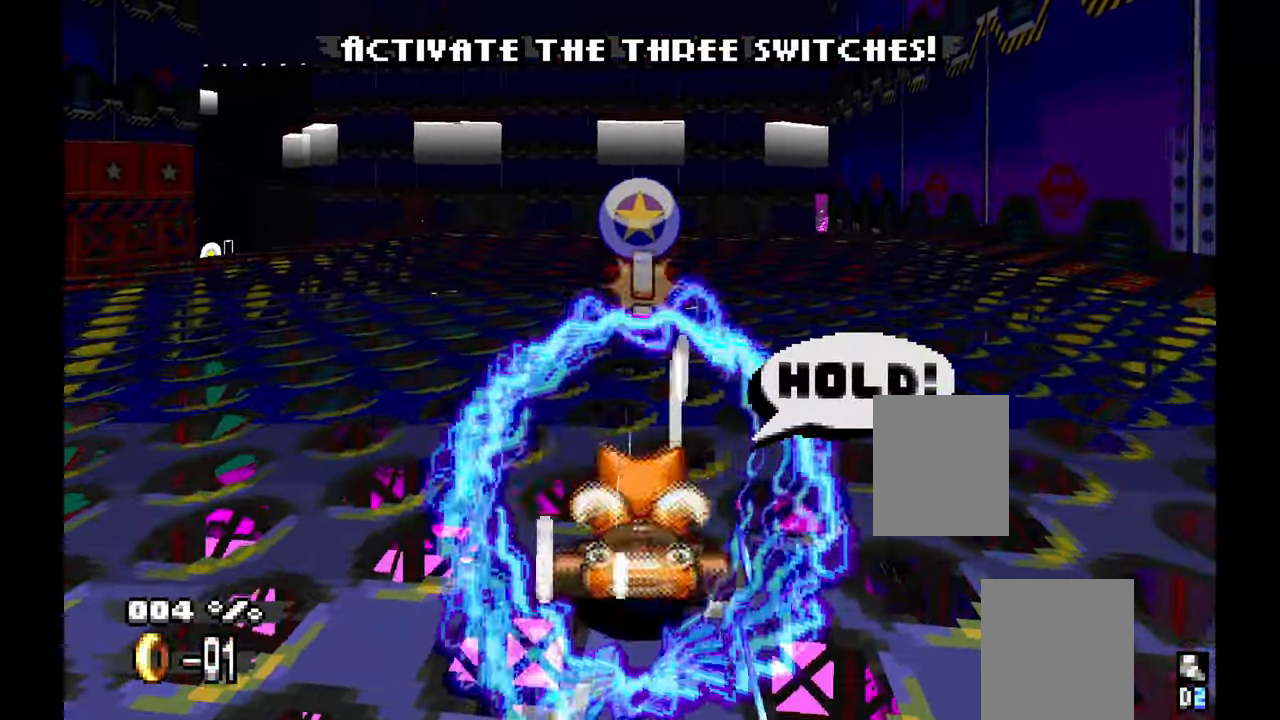
{"dt_ms": 1000, "buttons": ["A"], "left_stick": "center"}